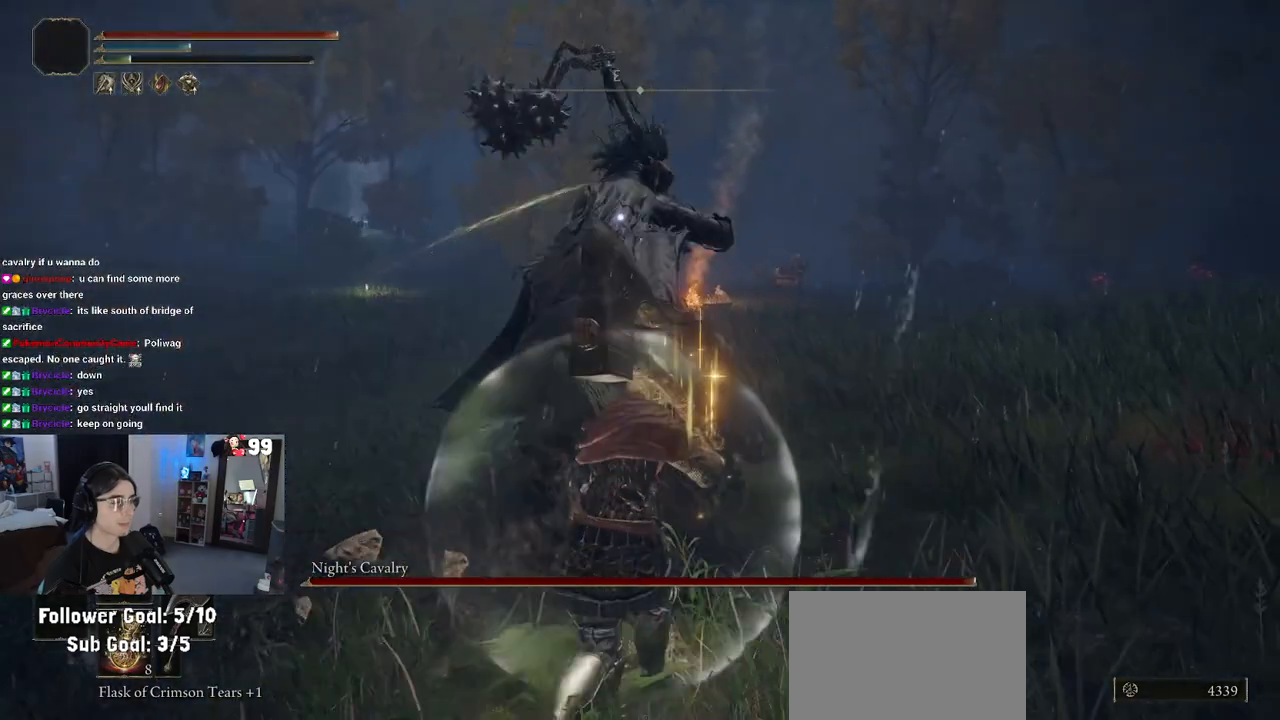
Gameplay with a controller (PlayStation layout); each line is a JSON object with the inputs held at the frame after it. "events" lists button and stick changes between this image and that frame as [ms after this image, input, new state], when the widget could be followed in between.
{"buttons": [], "left_stick": "right", "right_stick": "center", "events": [[50, "left_stick", "down-right"], [300, "left_stick", "right"]]}
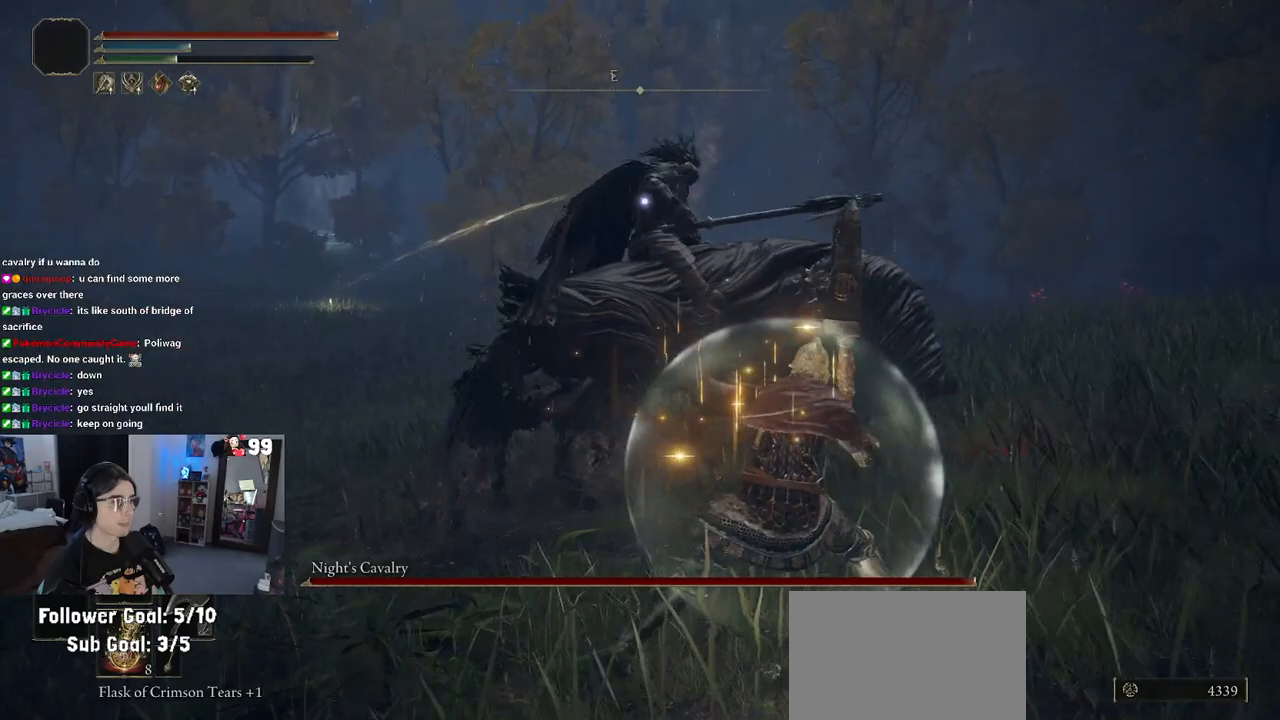
{"buttons": ["R2"], "left_stick": "up-right", "right_stick": "center", "events": [[200, "R2", "down"], [217, "left_stick", "up-right"]]}
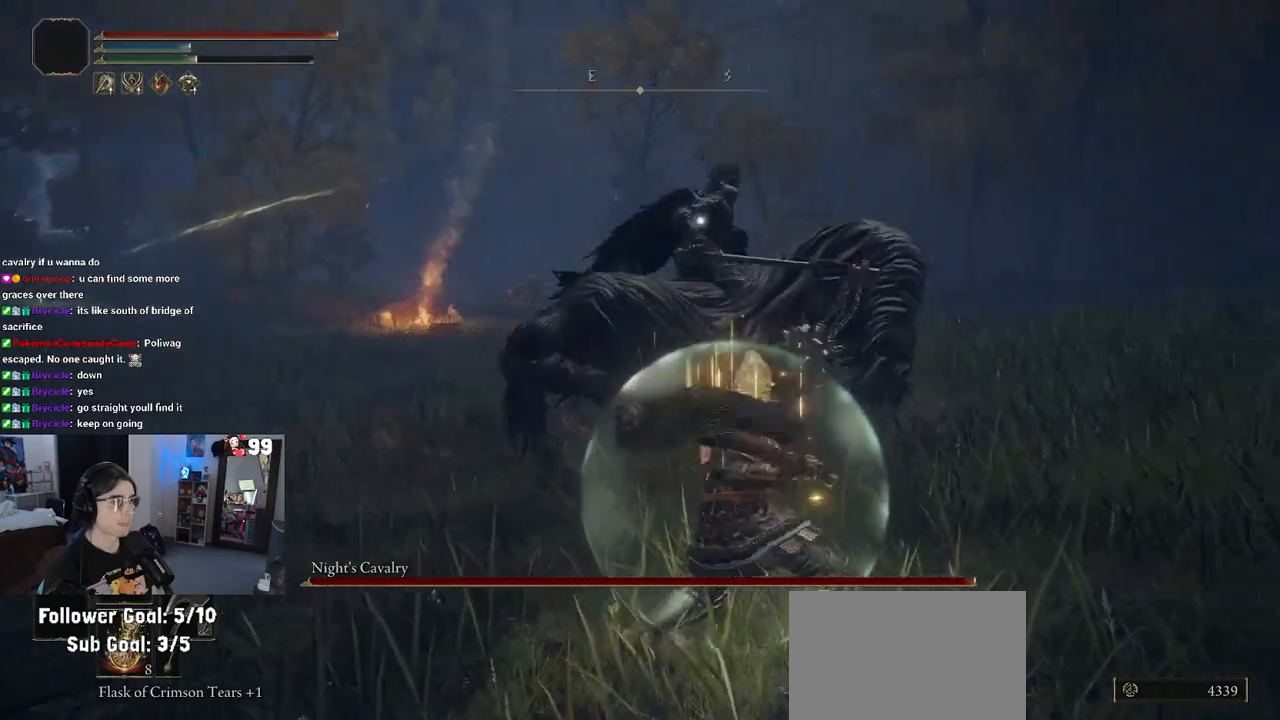
{"buttons": ["R2"], "left_stick": "up-right", "right_stick": "center", "events": []}
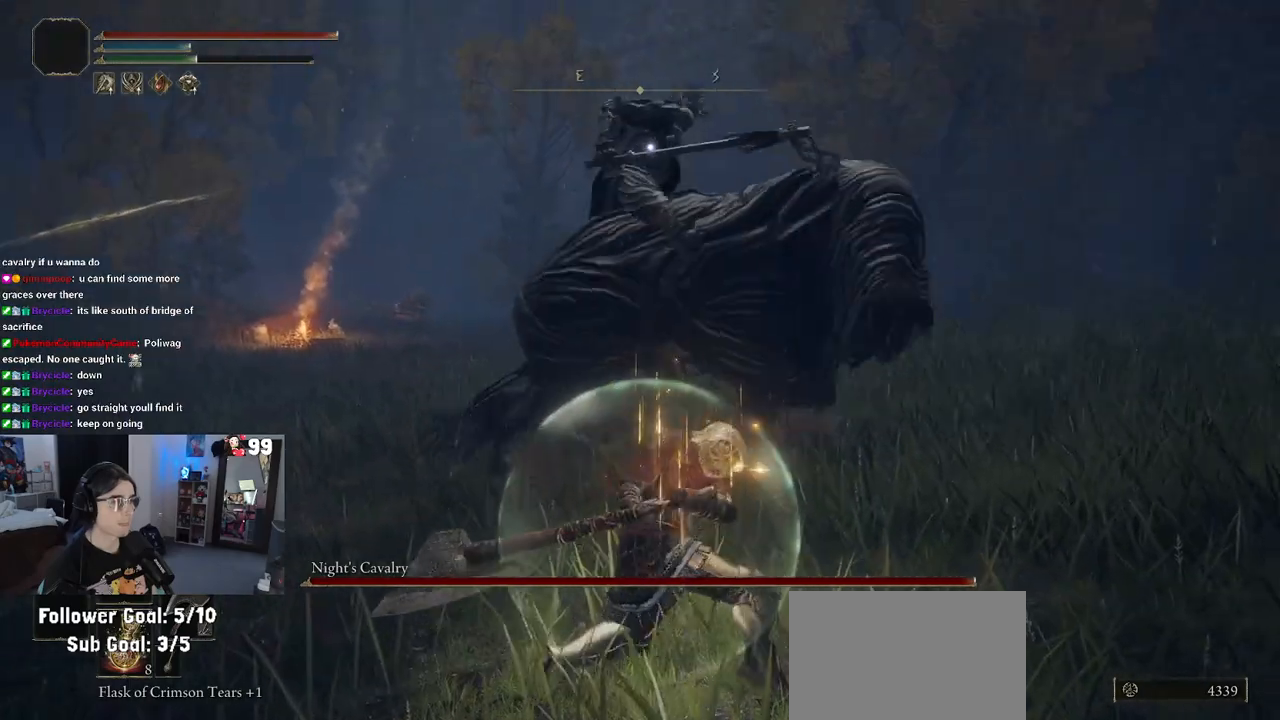
{"buttons": [], "left_stick": "up-right", "right_stick": "center", "events": [[467, "R2", "up"]]}
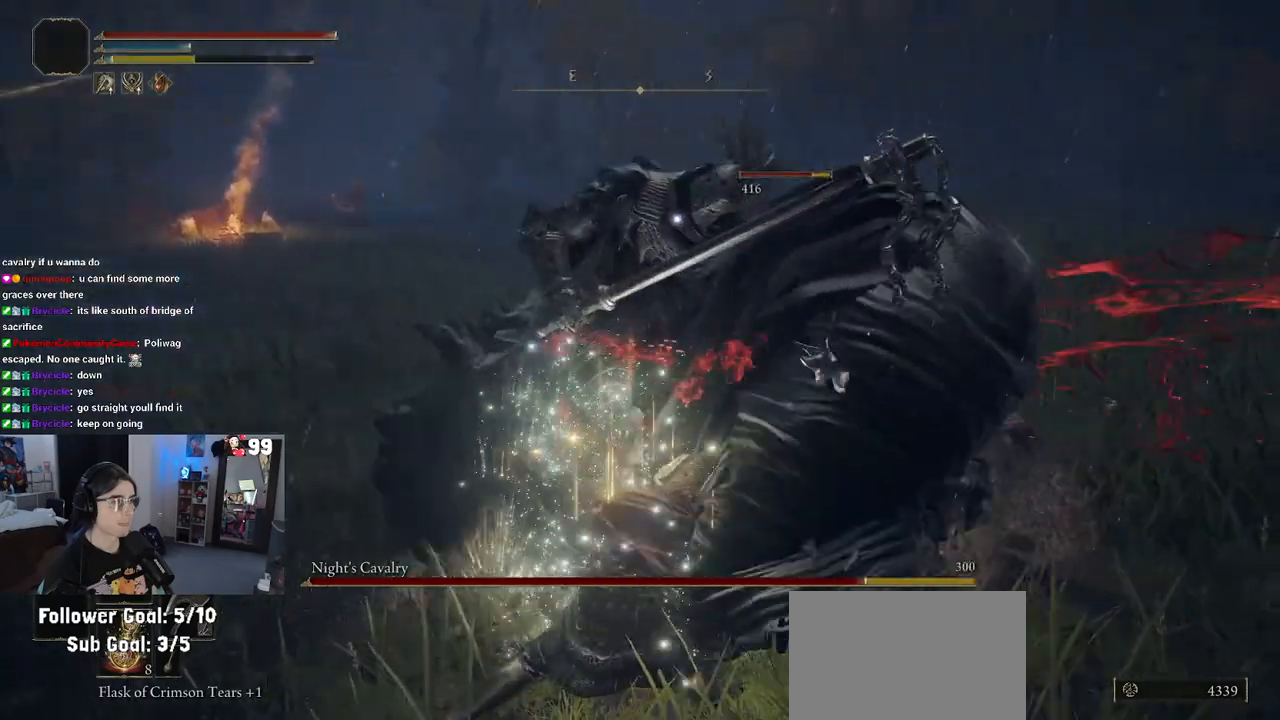
{"buttons": [], "left_stick": "down", "right_stick": "center", "events": [[283, "left_stick", "center"], [333, "left_stick", "down"]]}
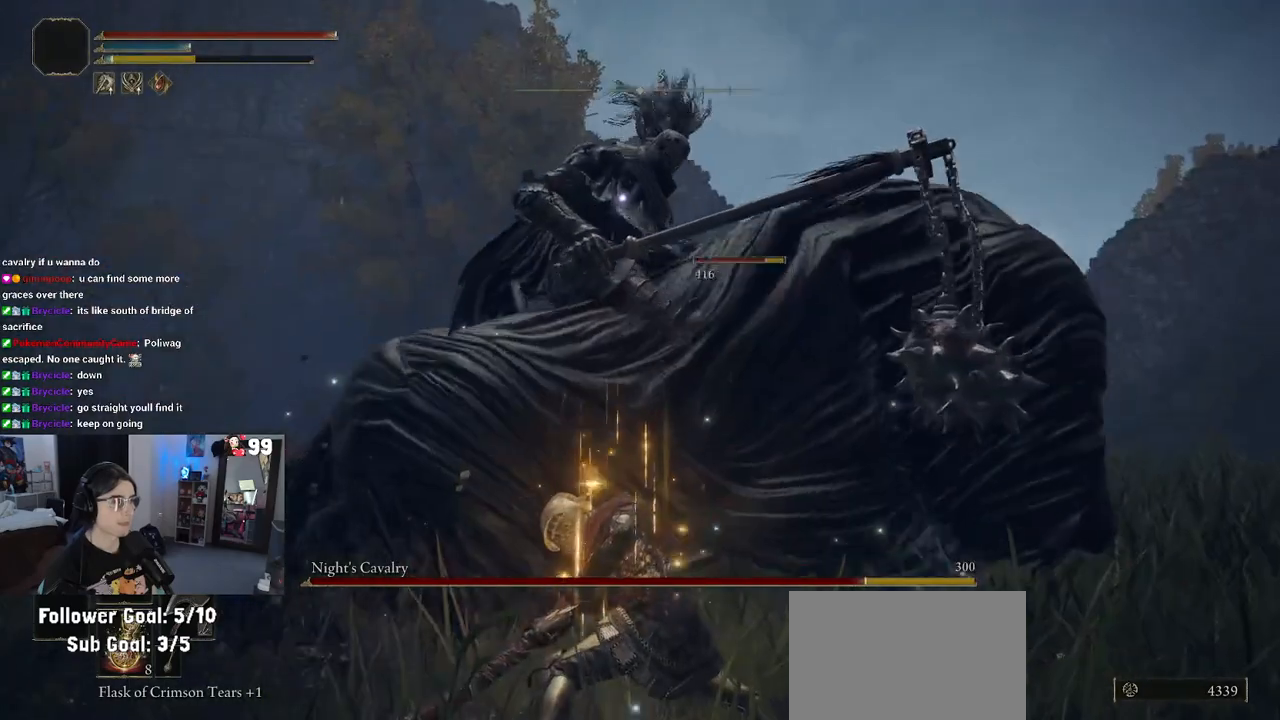
{"buttons": [], "left_stick": "down", "right_stick": "center", "events": [[167, "CIRCLE", "down"], [283, "CIRCLE", "up"]]}
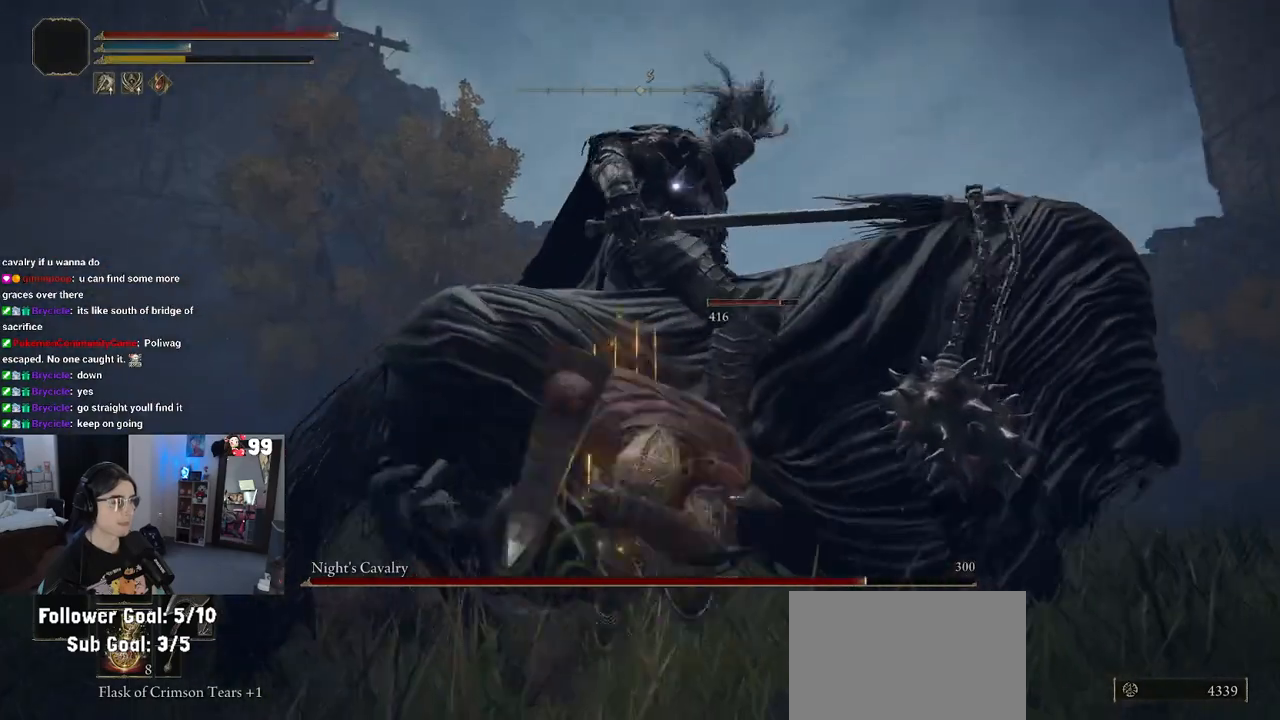
{"buttons": [], "left_stick": "down", "right_stick": "center", "events": []}
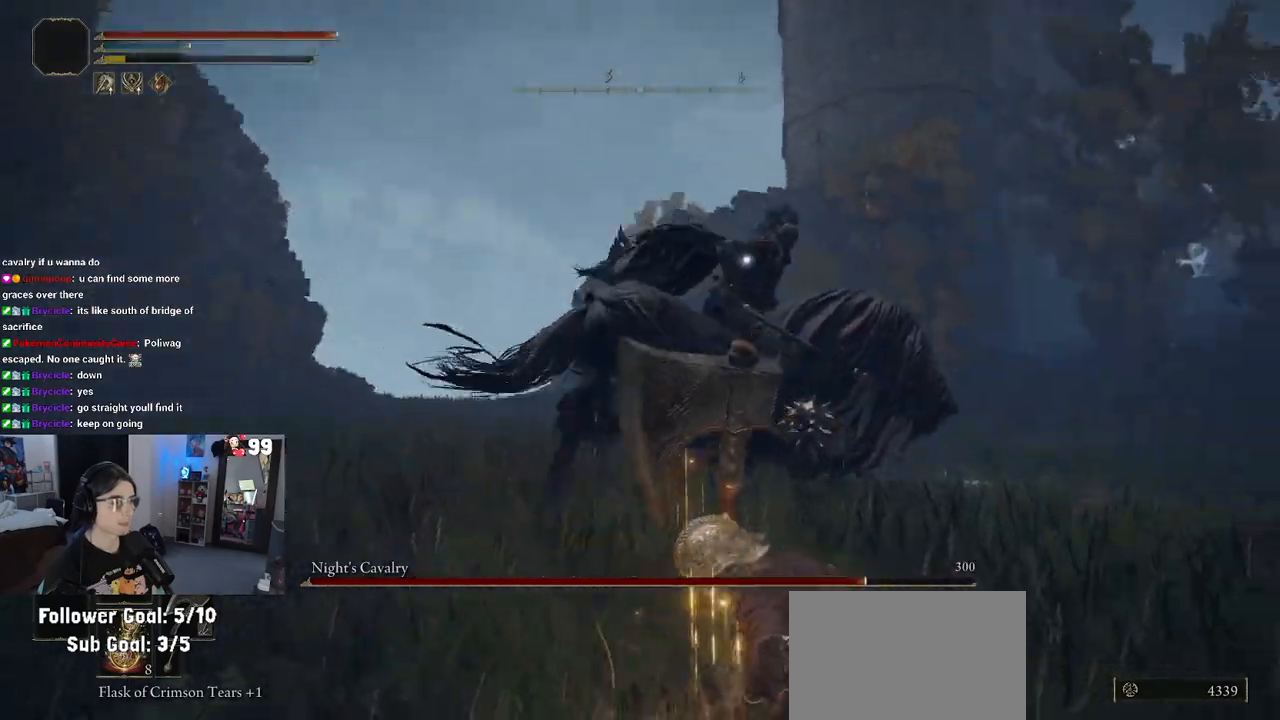
{"buttons": [], "left_stick": "down-right", "right_stick": "center", "events": [[450, "left_stick", "down-right"]]}
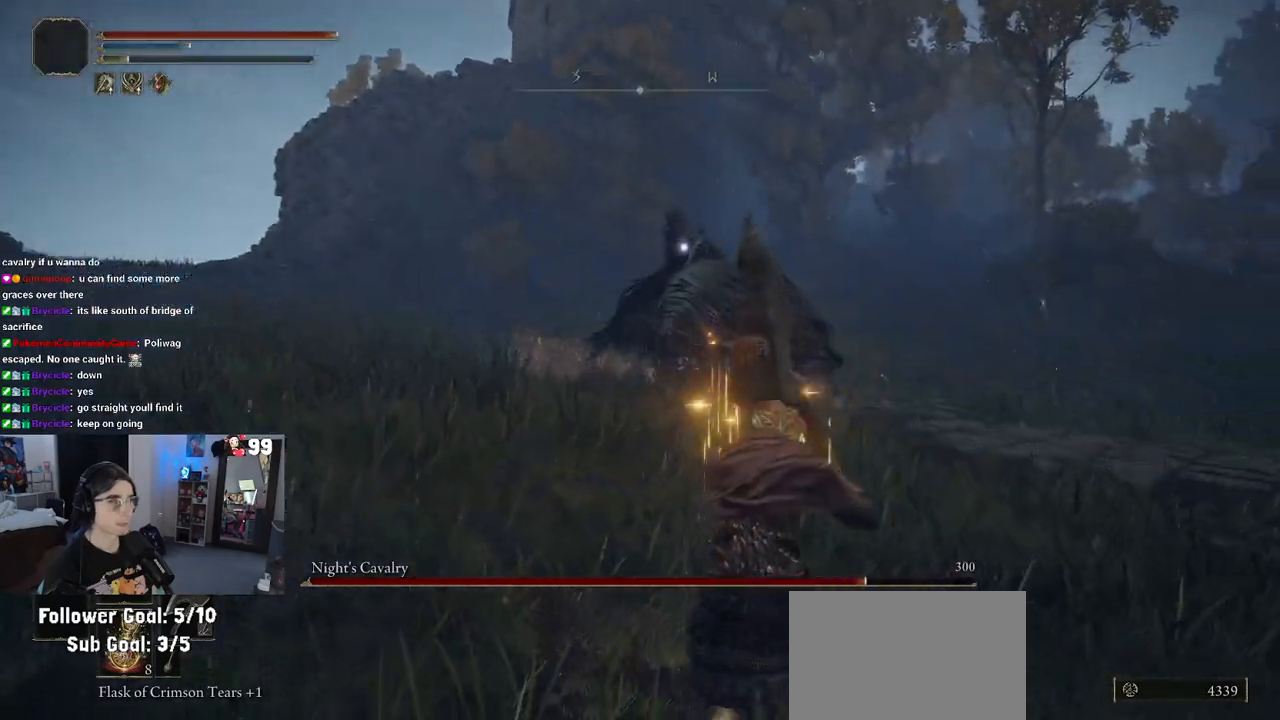
{"buttons": [], "left_stick": "down-right", "right_stick": "center", "events": []}
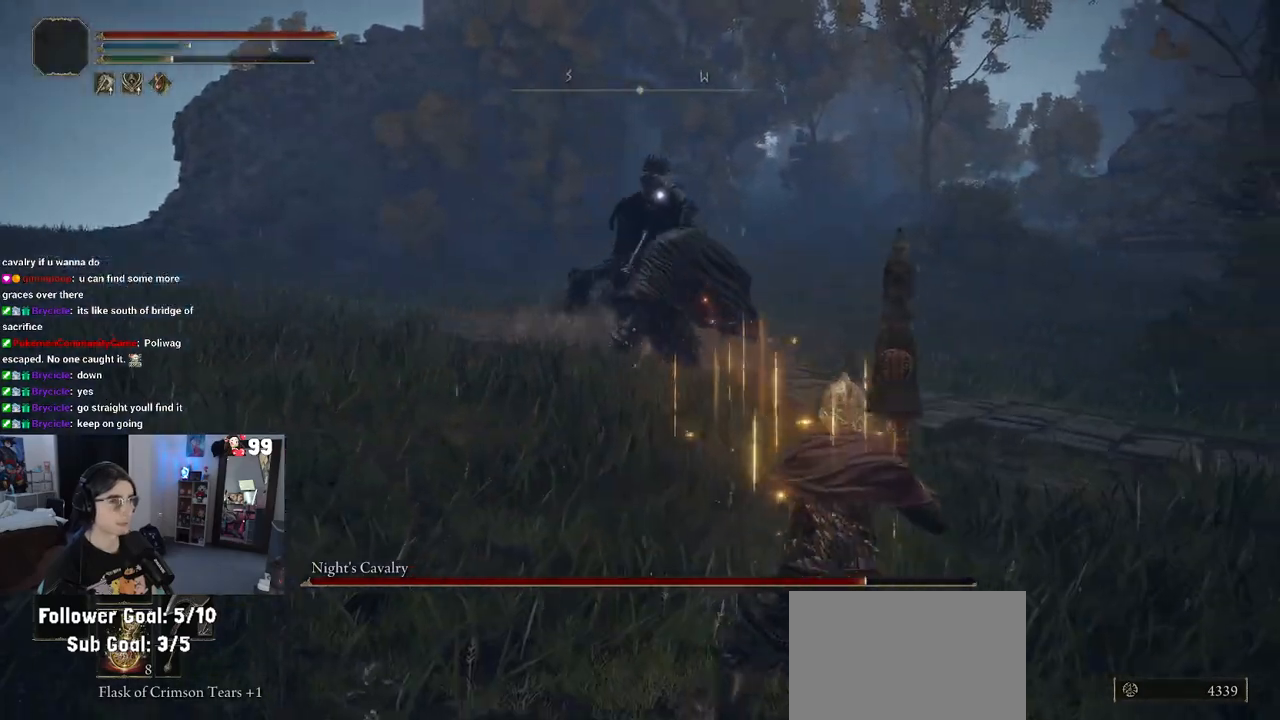
{"buttons": ["CROSS"], "left_stick": "up", "right_stick": "center", "events": [[117, "left_stick", "right"], [217, "left_stick", "up-right"], [417, "left_stick", "up"], [433, "CROSS", "down"]]}
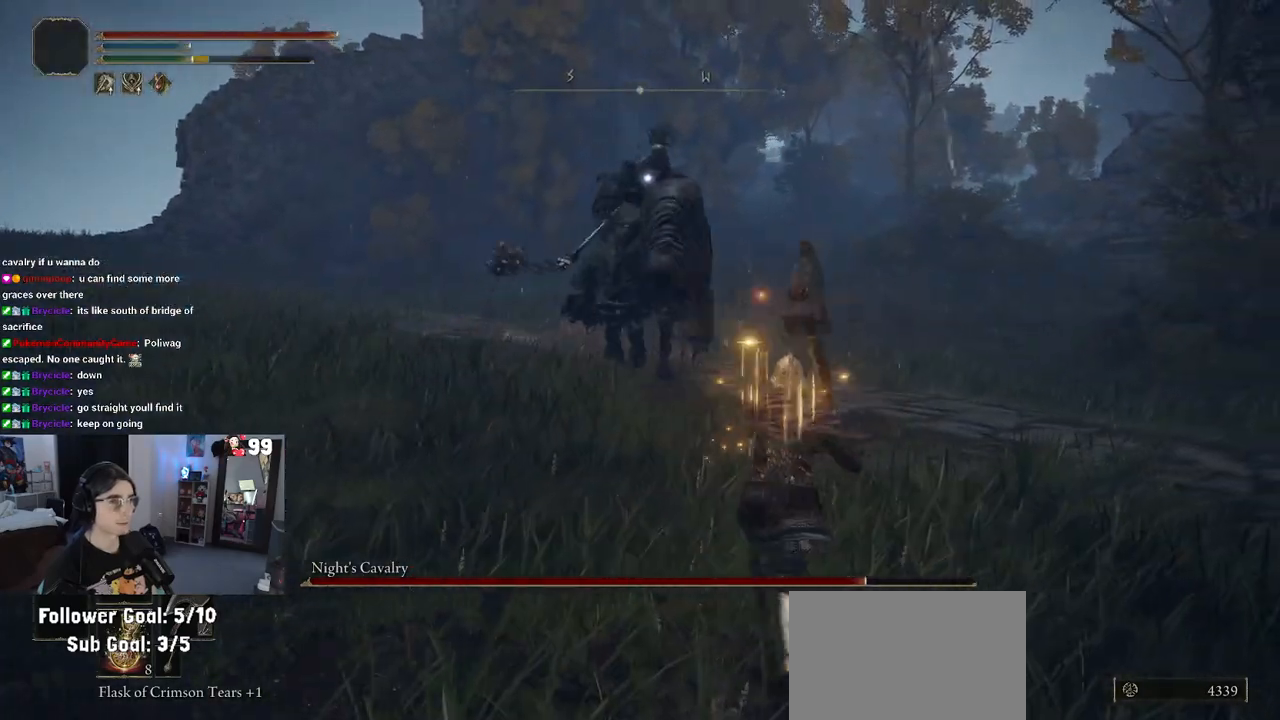
{"buttons": [], "left_stick": "up-right", "right_stick": "center", "events": [[167, "CROSS", "up"], [167, "R2", "down"], [167, "left_stick", "up-right"], [400, "R2", "up"]]}
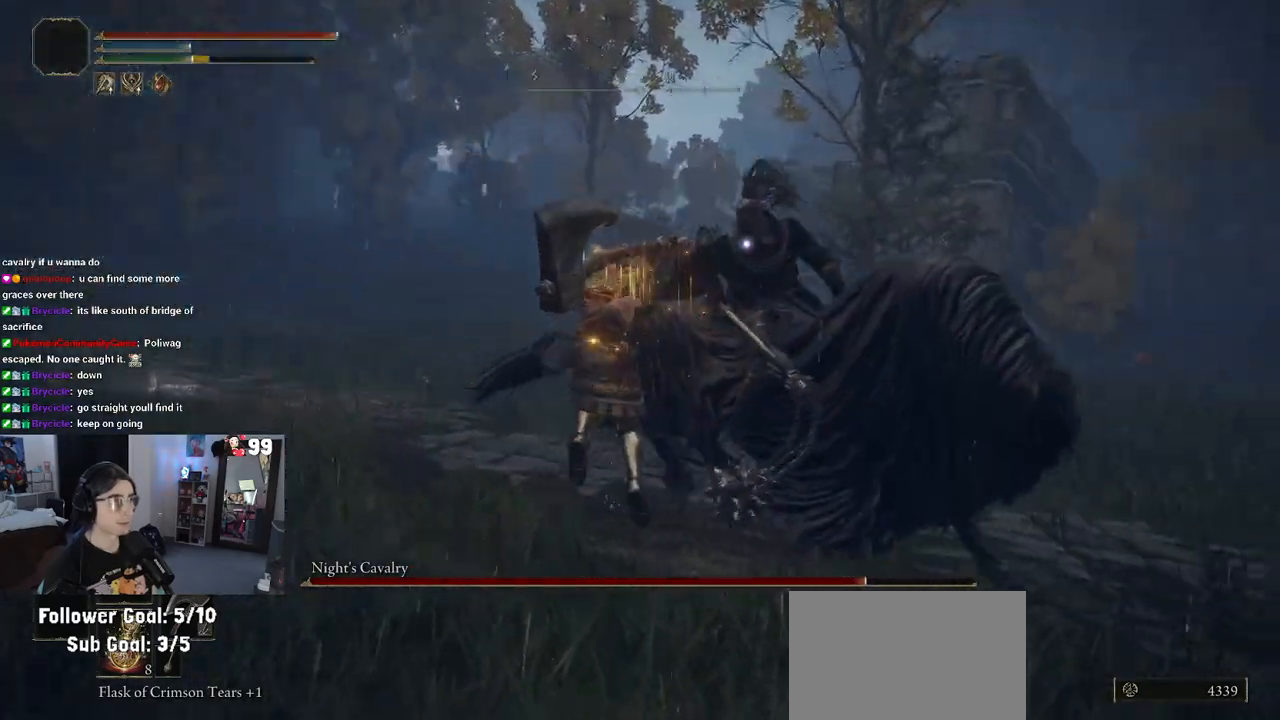
{"buttons": [], "left_stick": "right", "right_stick": "center", "events": [[33, "left_stick", "right"]]}
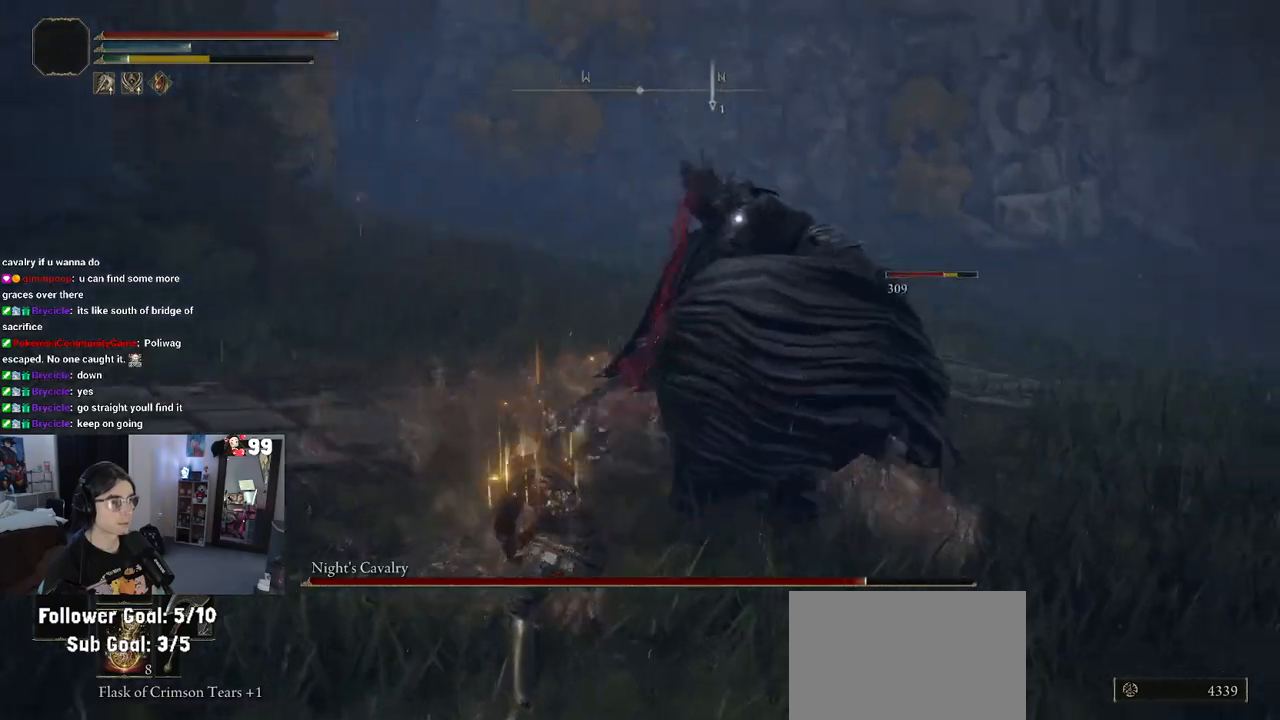
{"buttons": [], "left_stick": "down", "right_stick": "center", "events": [[183, "left_stick", "down"]]}
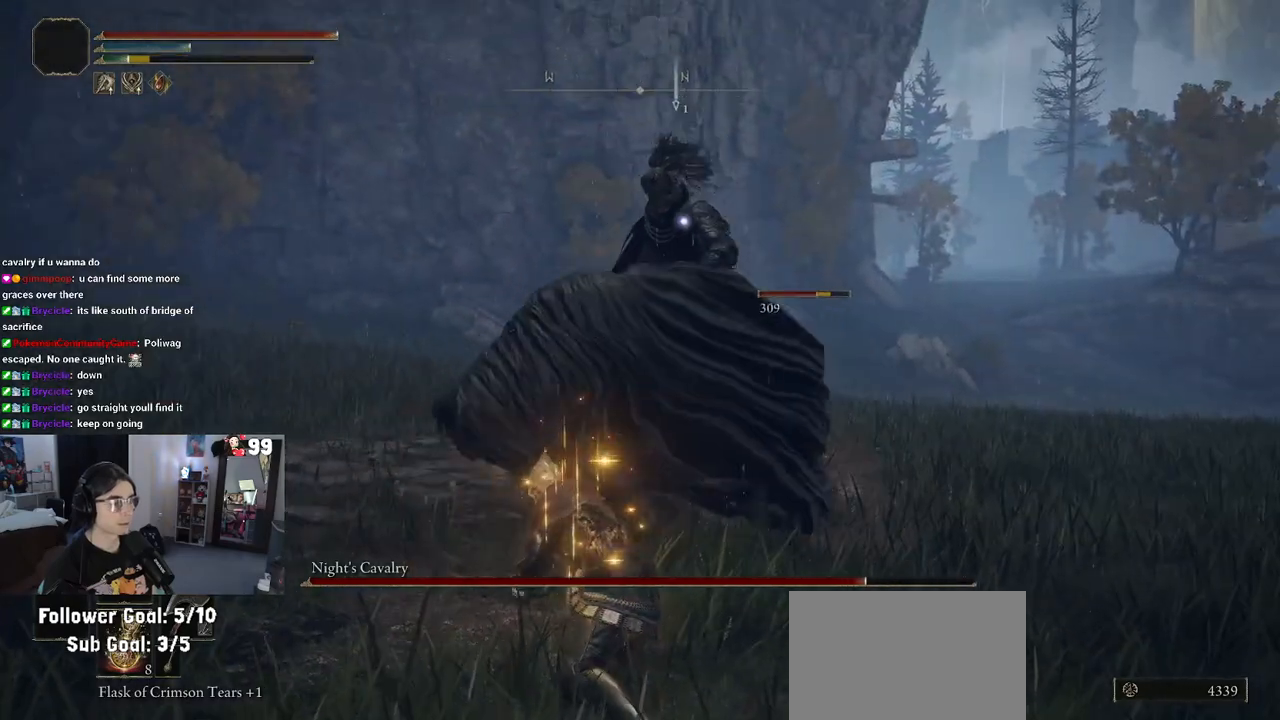
{"buttons": [], "left_stick": "down", "right_stick": "center", "events": []}
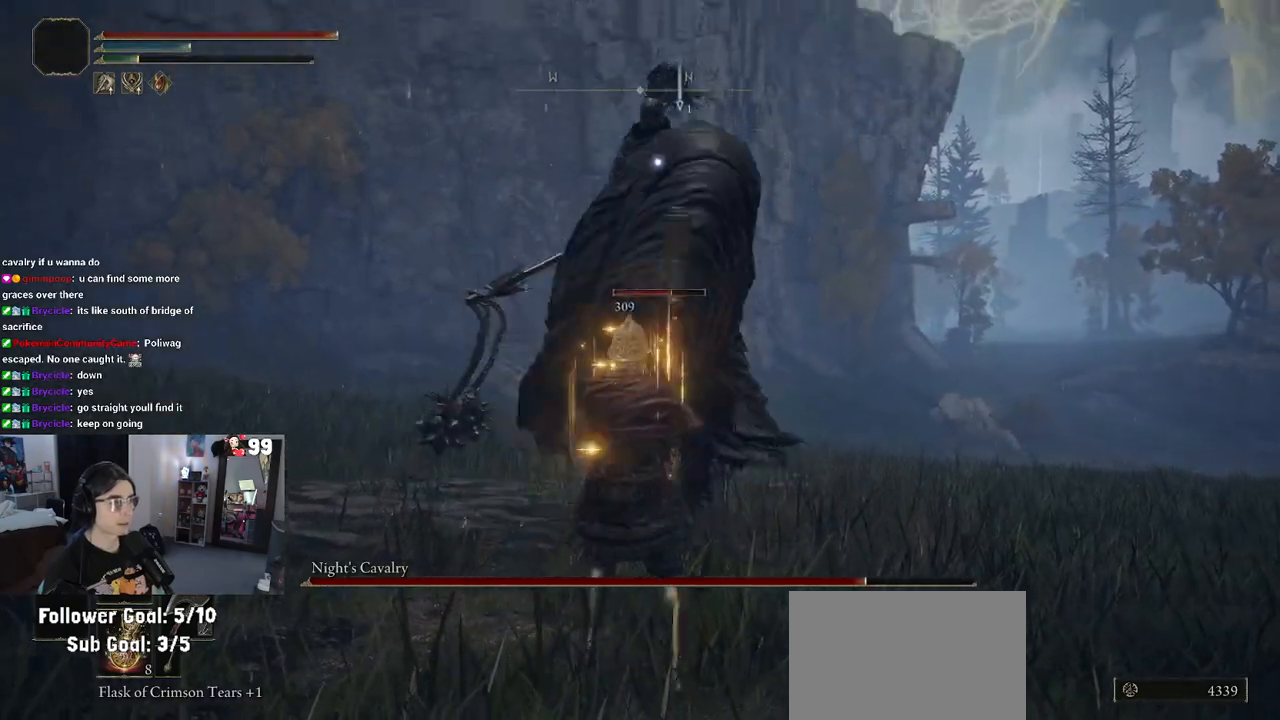
{"buttons": [], "left_stick": "down", "right_stick": "center", "events": [[250, "CIRCLE", "down"], [333, "CIRCLE", "up"]]}
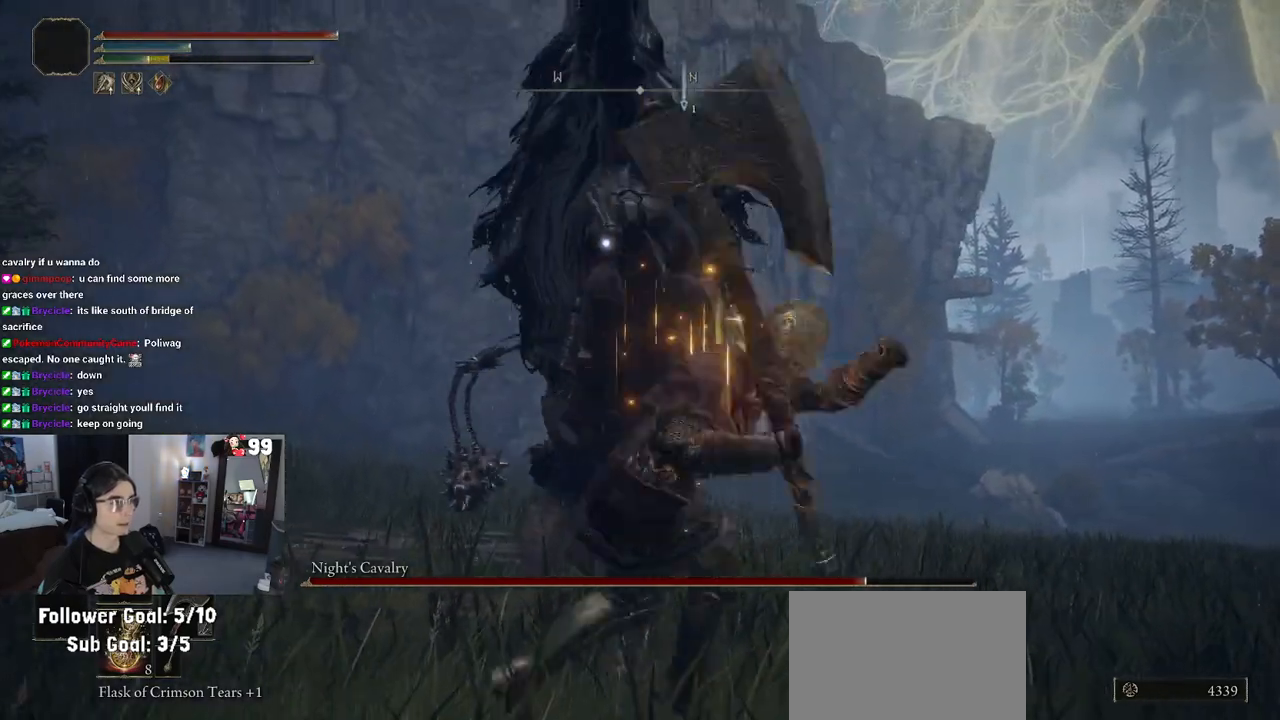
{"buttons": [], "left_stick": "down-left", "right_stick": "center", "events": [[450, "left_stick", "down-left"]]}
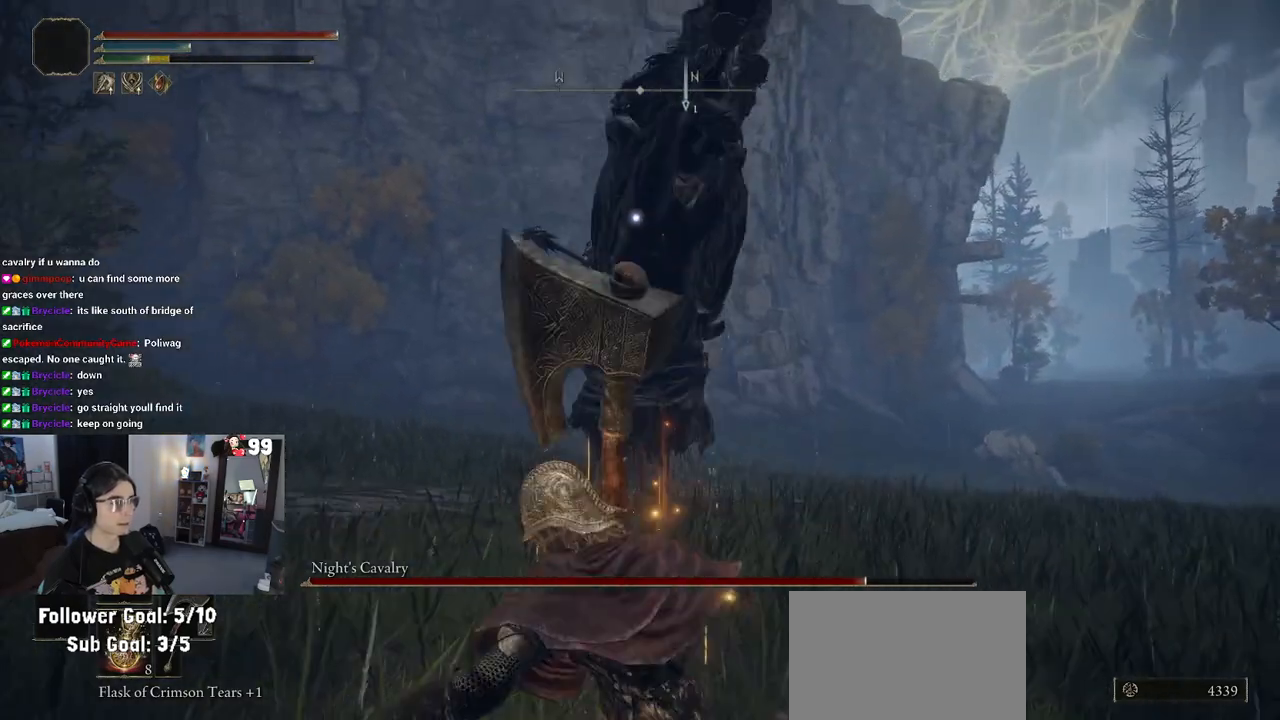
{"buttons": [], "left_stick": "left", "right_stick": "center", "events": [[333, "left_stick", "left"]]}
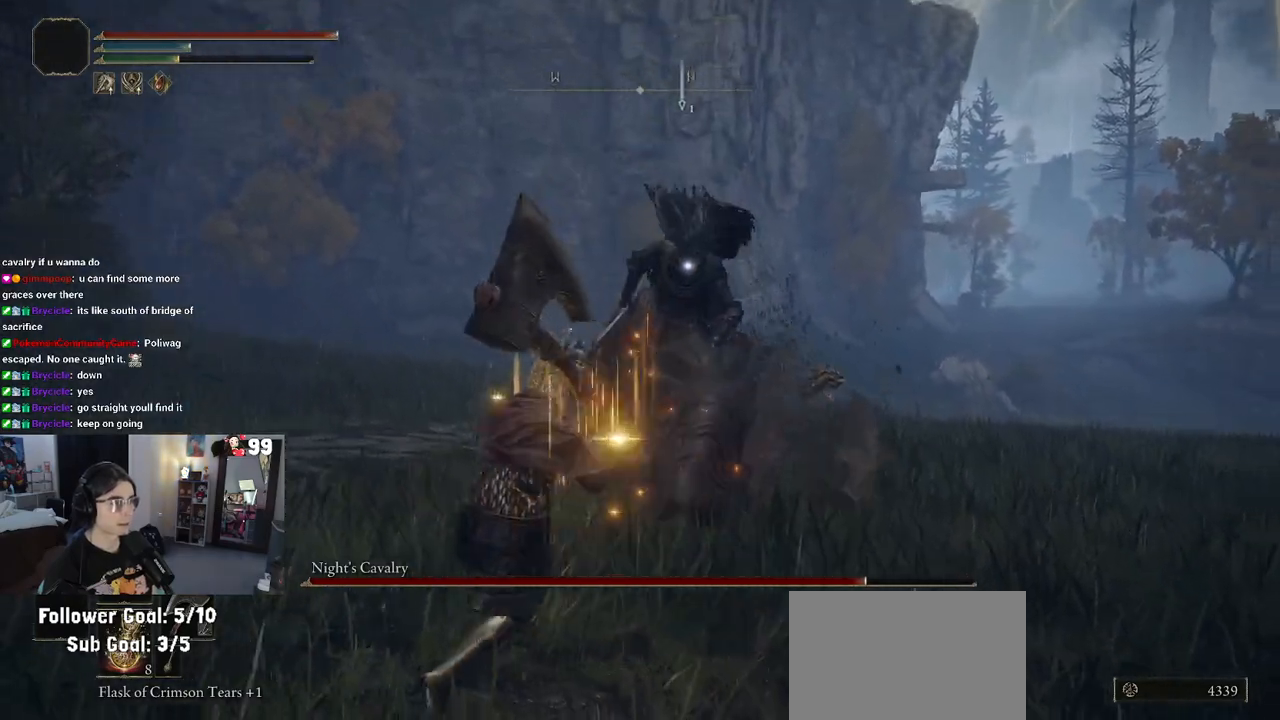
{"buttons": ["CROSS"], "left_stick": "up", "right_stick": "center", "events": [[117, "left_stick", "up"], [400, "CROSS", "down"]]}
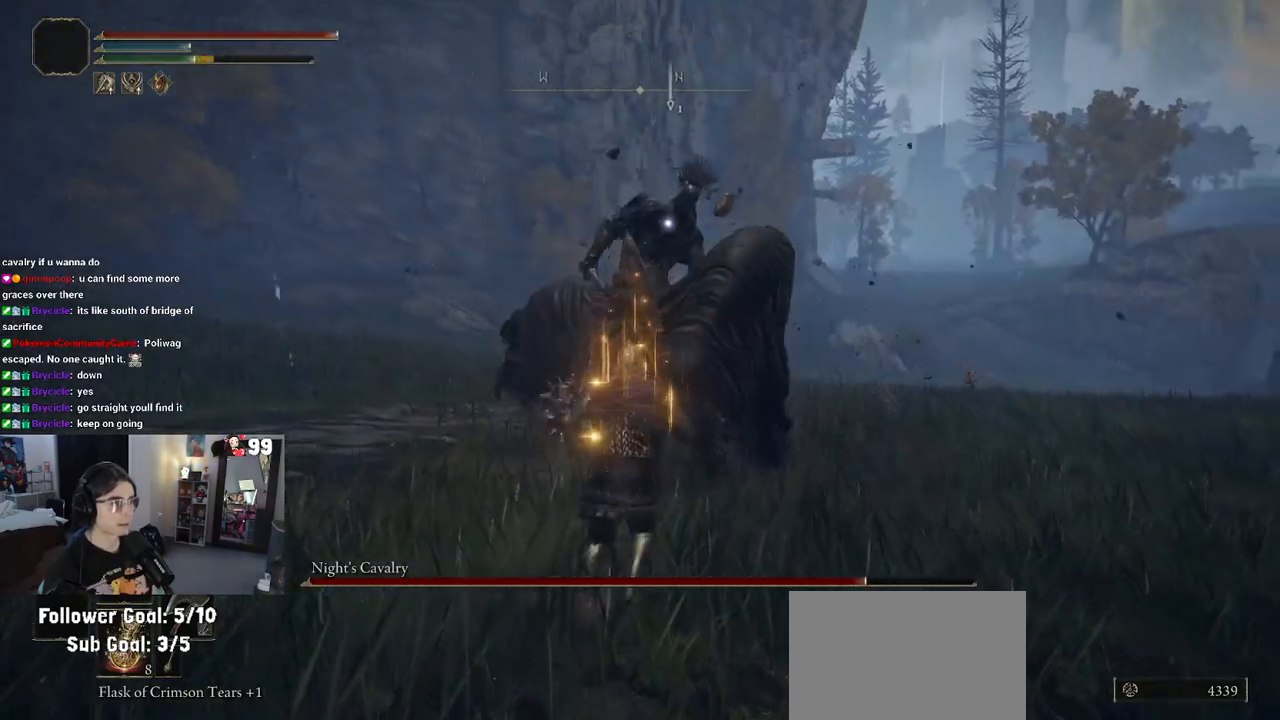
{"buttons": [], "left_stick": "up", "right_stick": "center", "events": [[133, "CROSS", "up"], [133, "R2", "down"], [317, "R2", "up"]]}
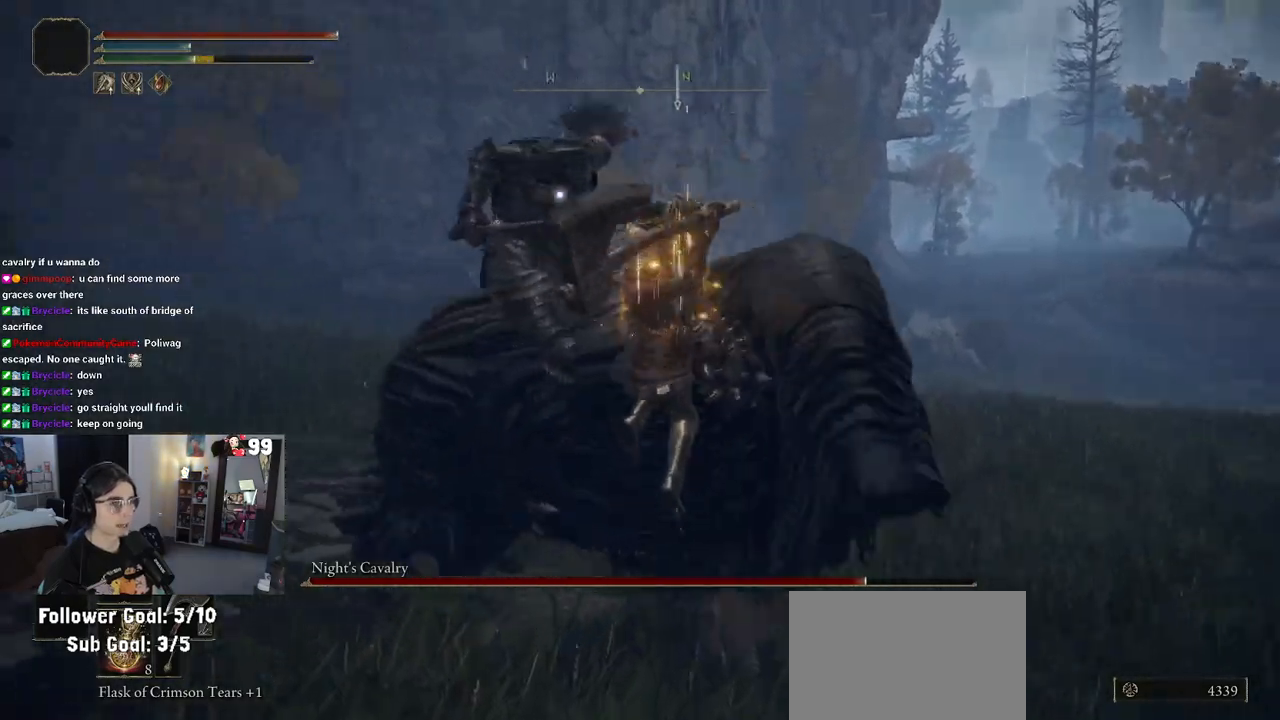
{"buttons": [], "left_stick": "center", "right_stick": "center", "events": [[300, "left_stick", "center"]]}
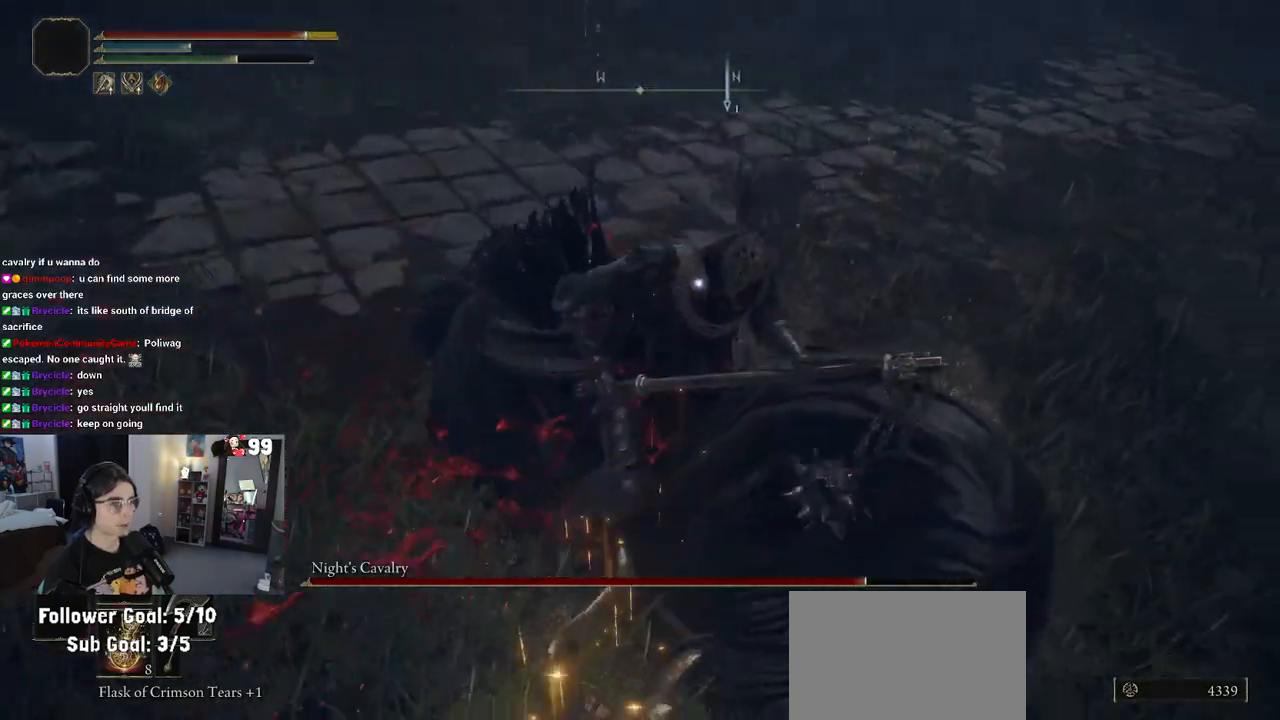
{"buttons": [], "left_stick": "down", "right_stick": "center", "events": [[167, "left_stick", "down"]]}
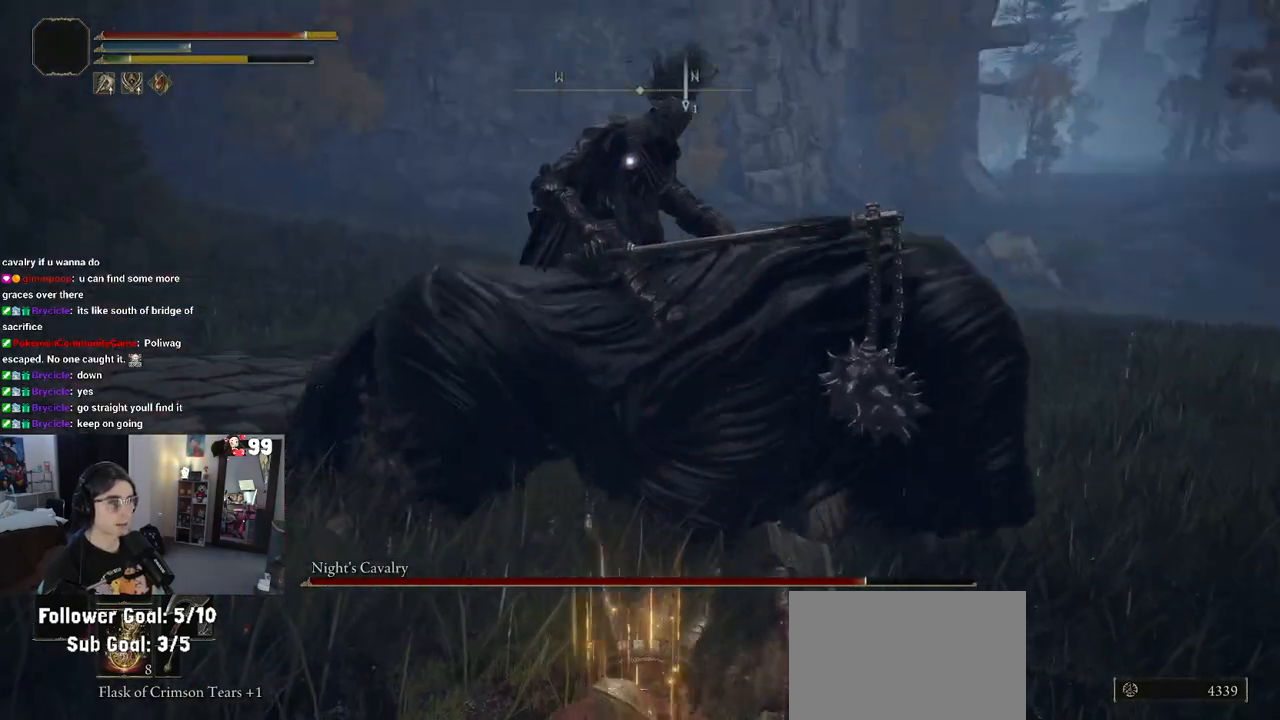
{"buttons": [], "left_stick": "down", "right_stick": "center", "events": []}
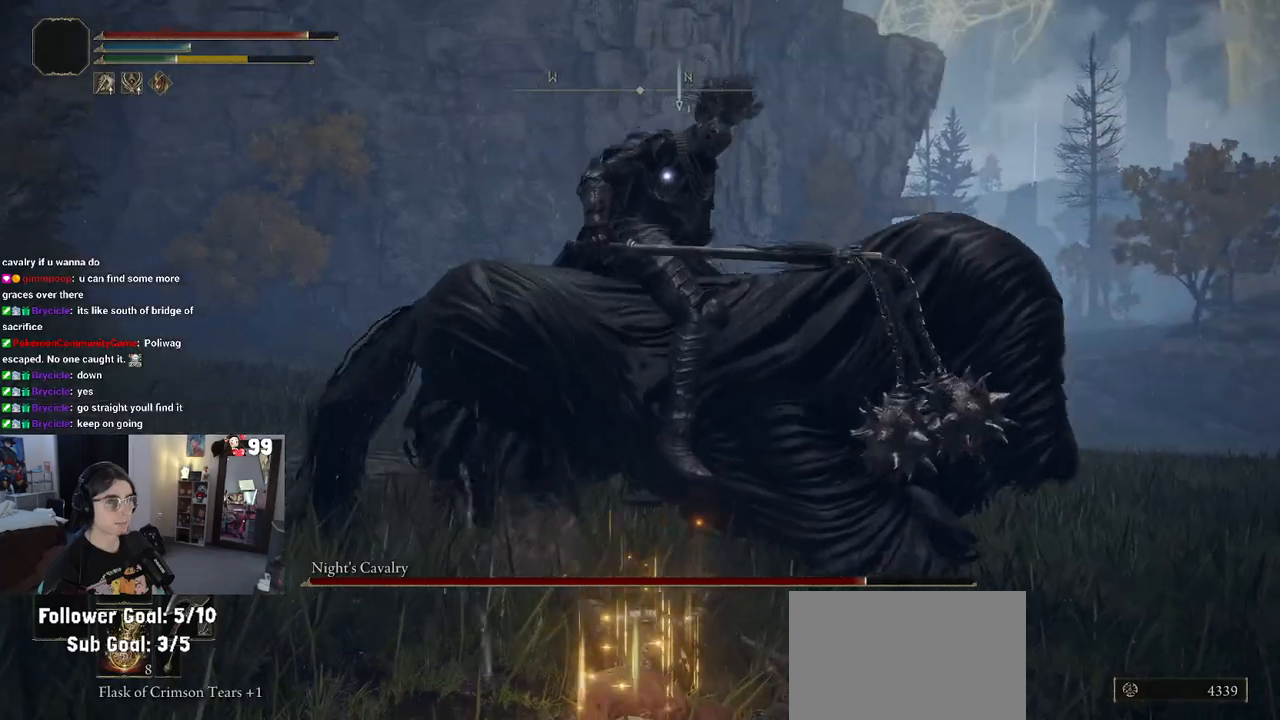
{"buttons": ["CIRCLE"], "left_stick": "down", "right_stick": "center", "events": [[483, "CIRCLE", "down"]]}
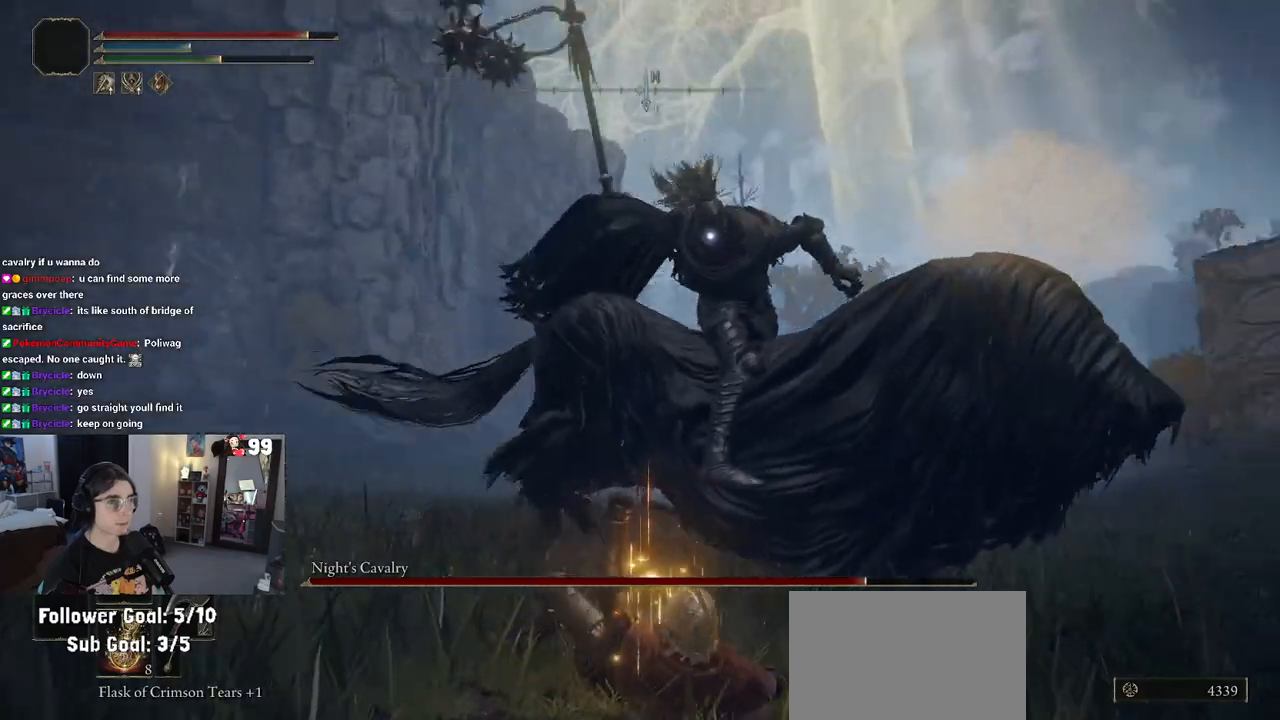
{"buttons": [], "left_stick": "down", "right_stick": "center", "events": [[100, "CIRCLE", "up"]]}
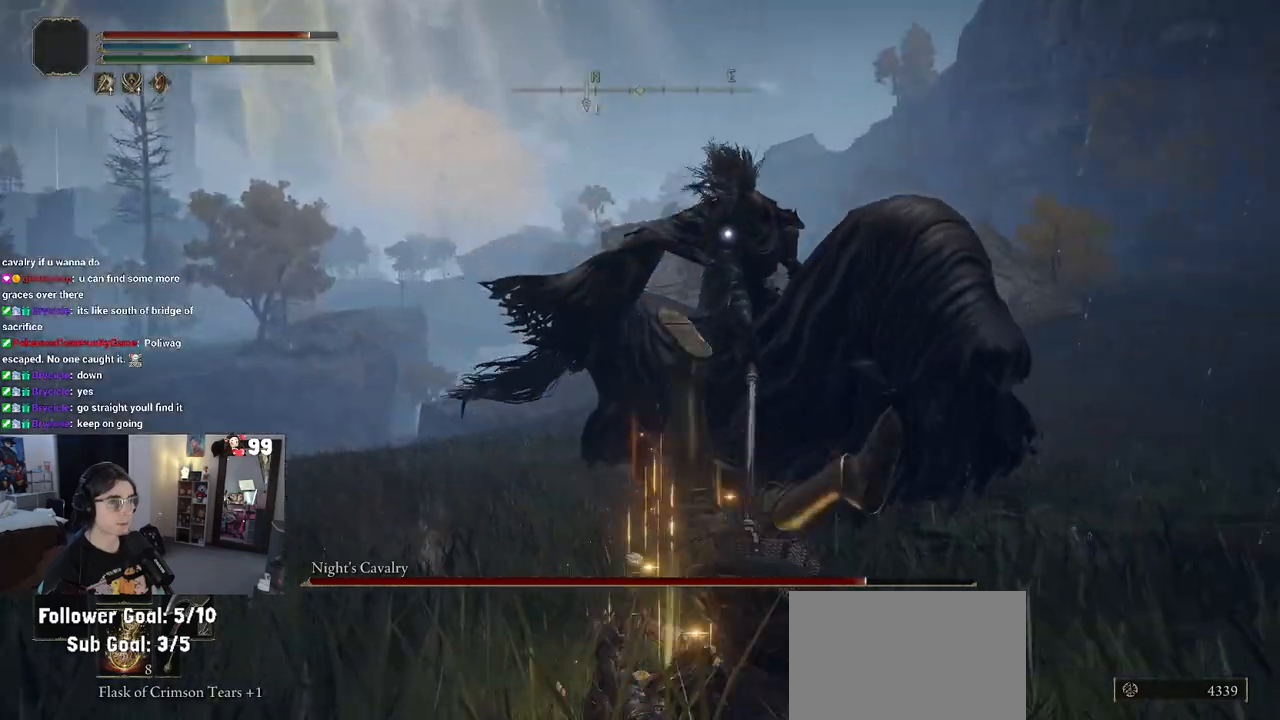
{"buttons": [], "left_stick": "down-left", "right_stick": "center", "events": [[450, "left_stick", "down-left"]]}
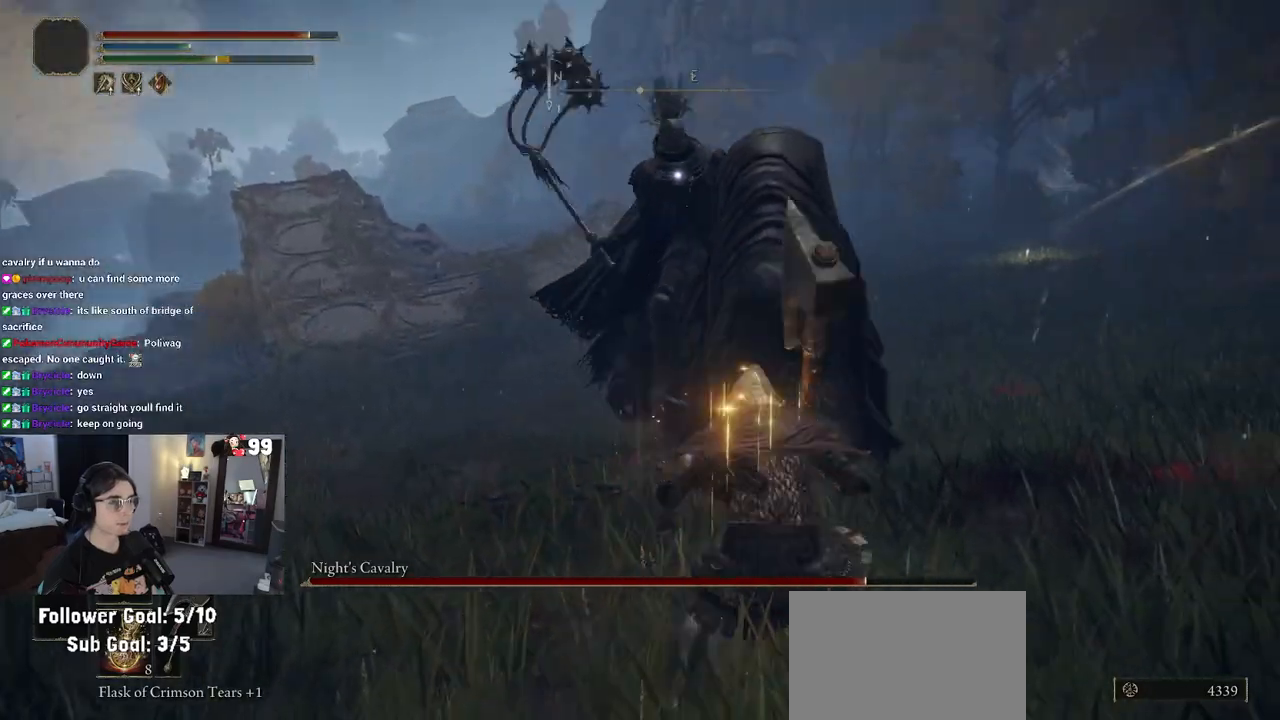
{"buttons": ["R2"], "left_stick": "up-right", "right_stick": "center", "events": [[167, "left_stick", "up-left"], [233, "CROSS", "down"], [233, "left_stick", "up-right"], [383, "CROSS", "up"], [450, "R2", "down"]]}
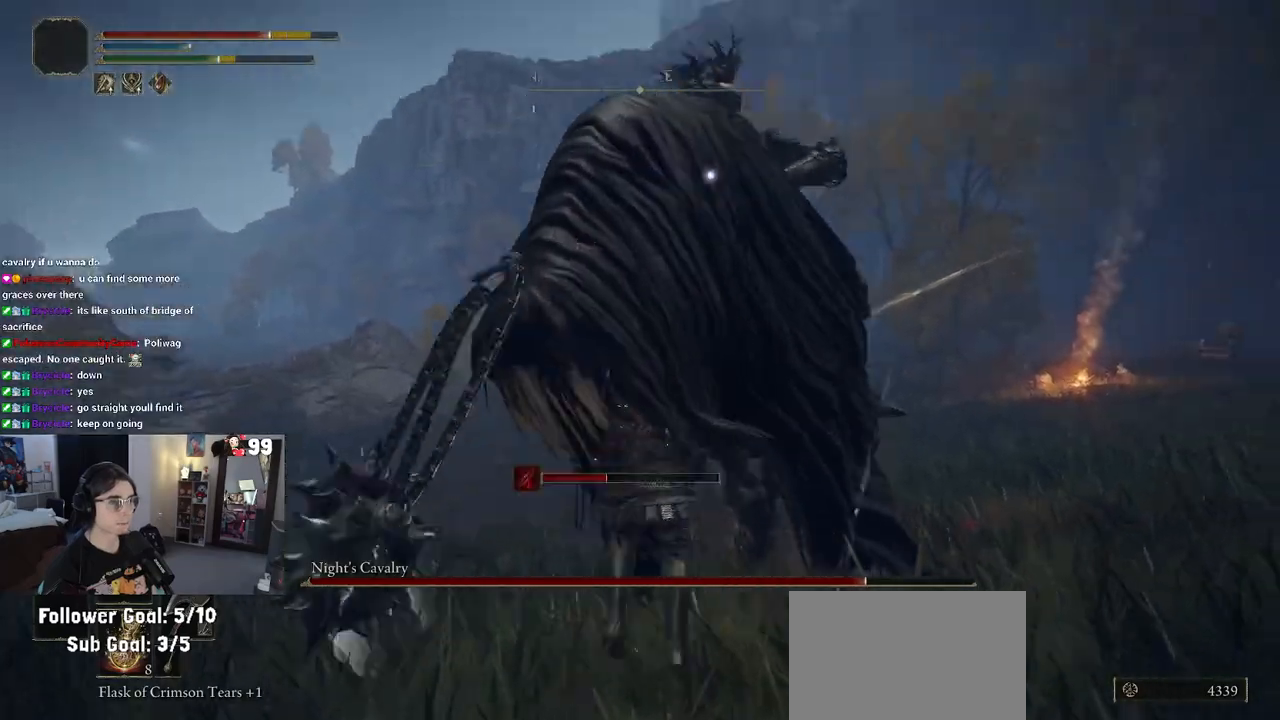
{"buttons": [], "left_stick": "right", "right_stick": "center", "events": [[150, "R2", "up"], [150, "left_stick", "right"]]}
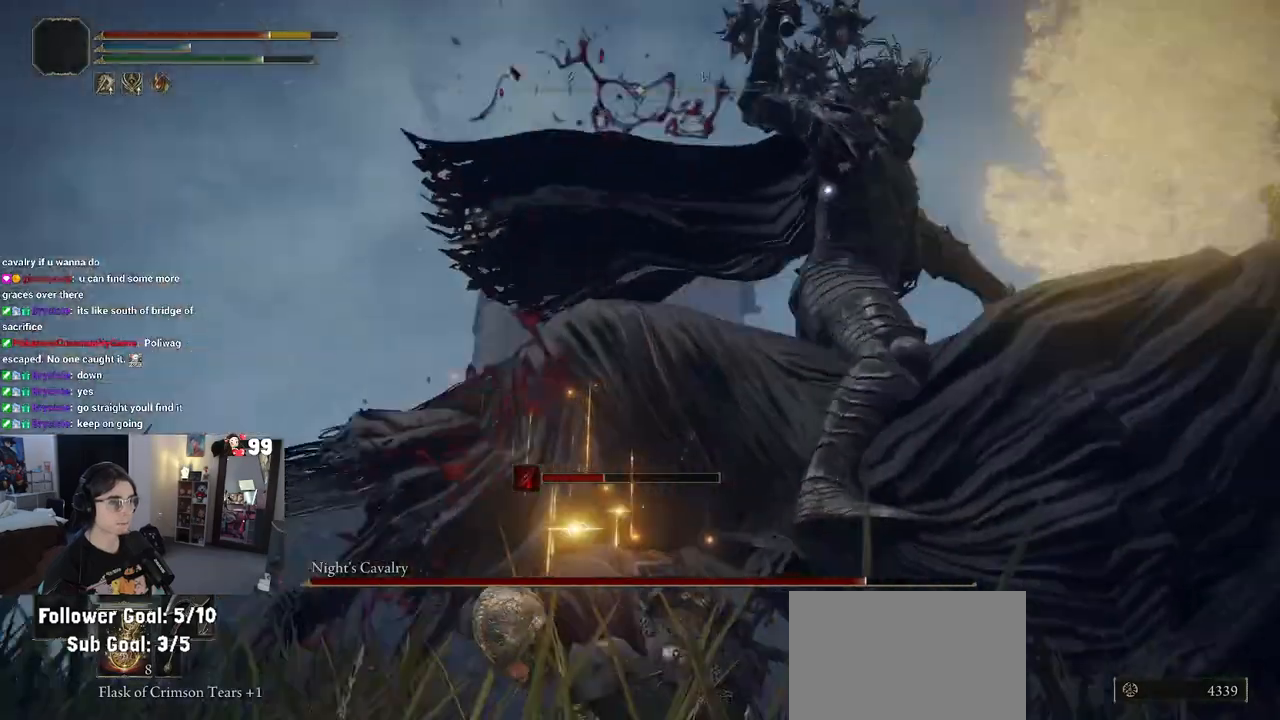
{"buttons": [], "left_stick": "down-right", "right_stick": "center", "events": [[67, "left_stick", "up-right"], [217, "CIRCLE", "down"], [217, "left_stick", "center"], [267, "left_stick", "down-left"], [367, "left_stick", "down"], [383, "CIRCLE", "up"], [483, "left_stick", "down-right"]]}
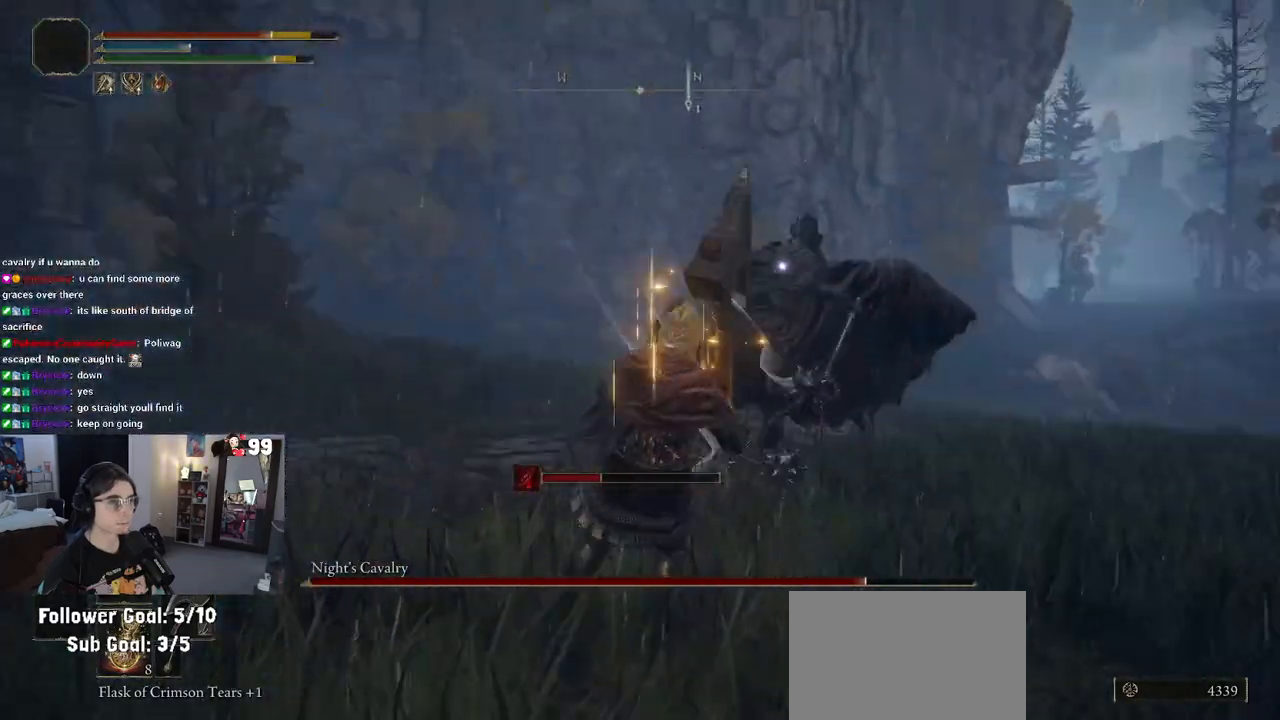
{"buttons": [], "left_stick": "right", "right_stick": "center", "events": [[350, "left_stick", "right"]]}
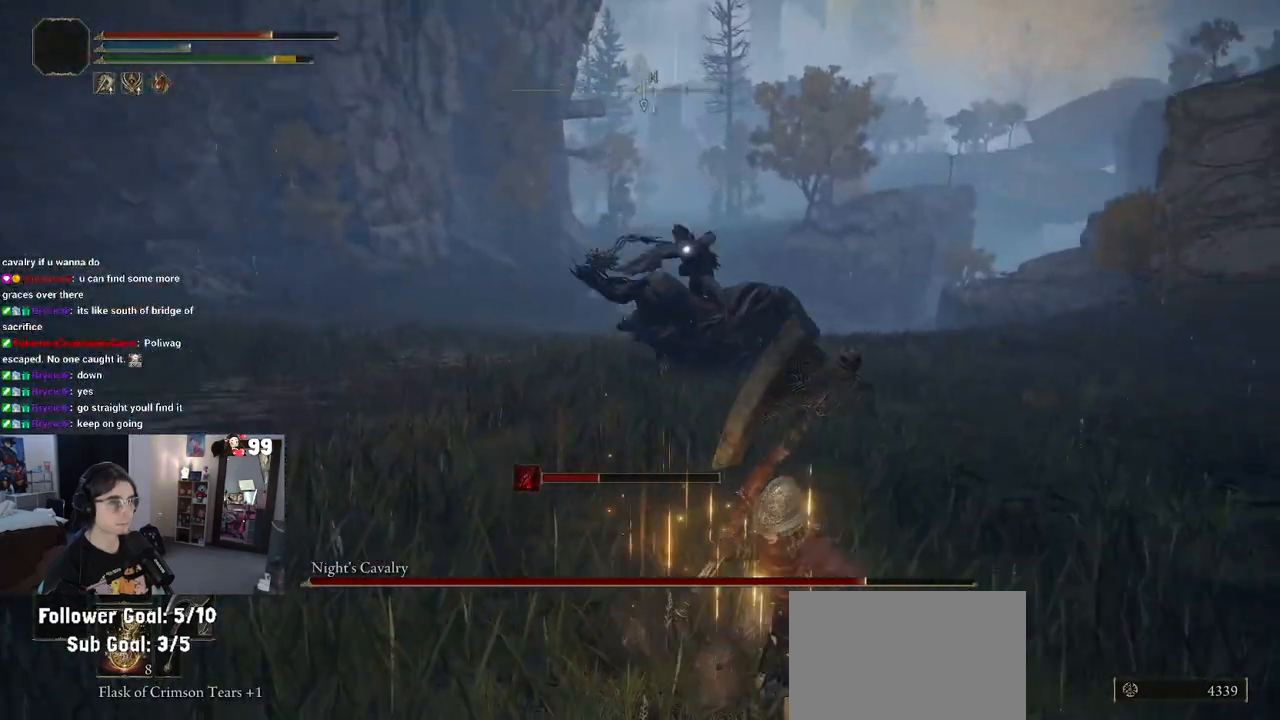
{"buttons": [], "left_stick": "up-right", "right_stick": "center", "events": [[250, "left_stick", "up-right"]]}
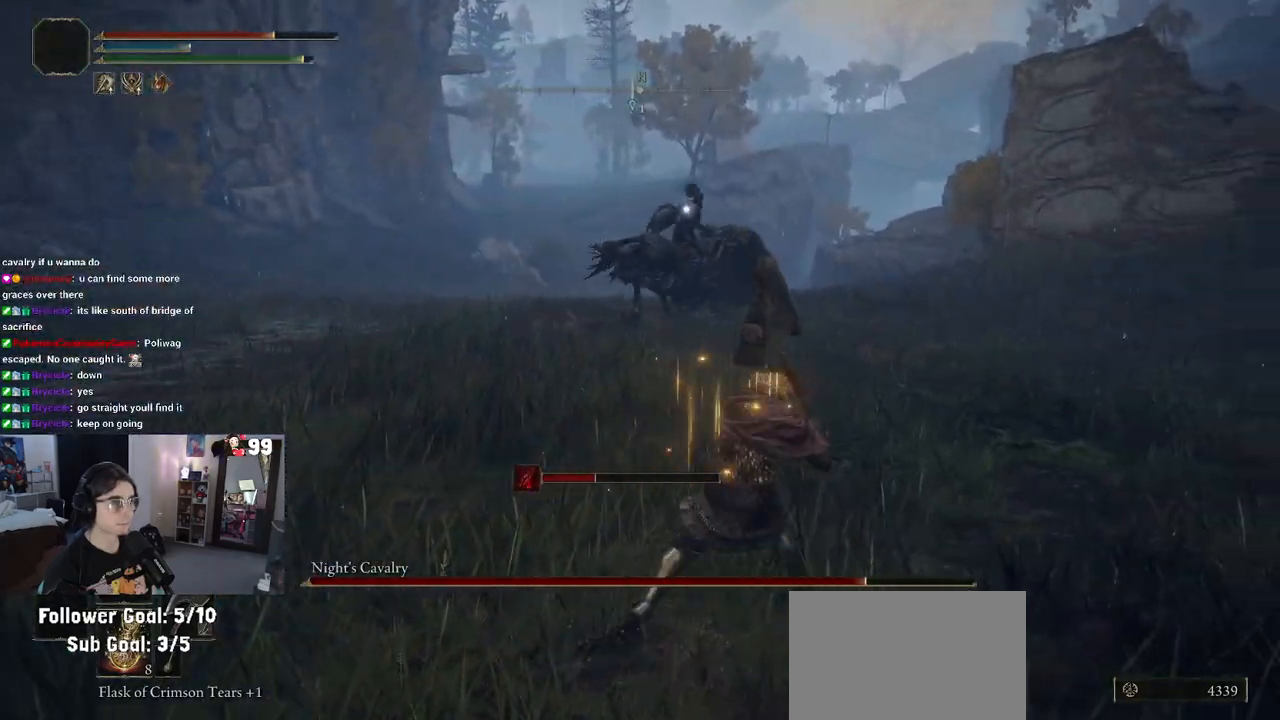
{"buttons": [], "left_stick": "up-right", "right_stick": "center", "events": []}